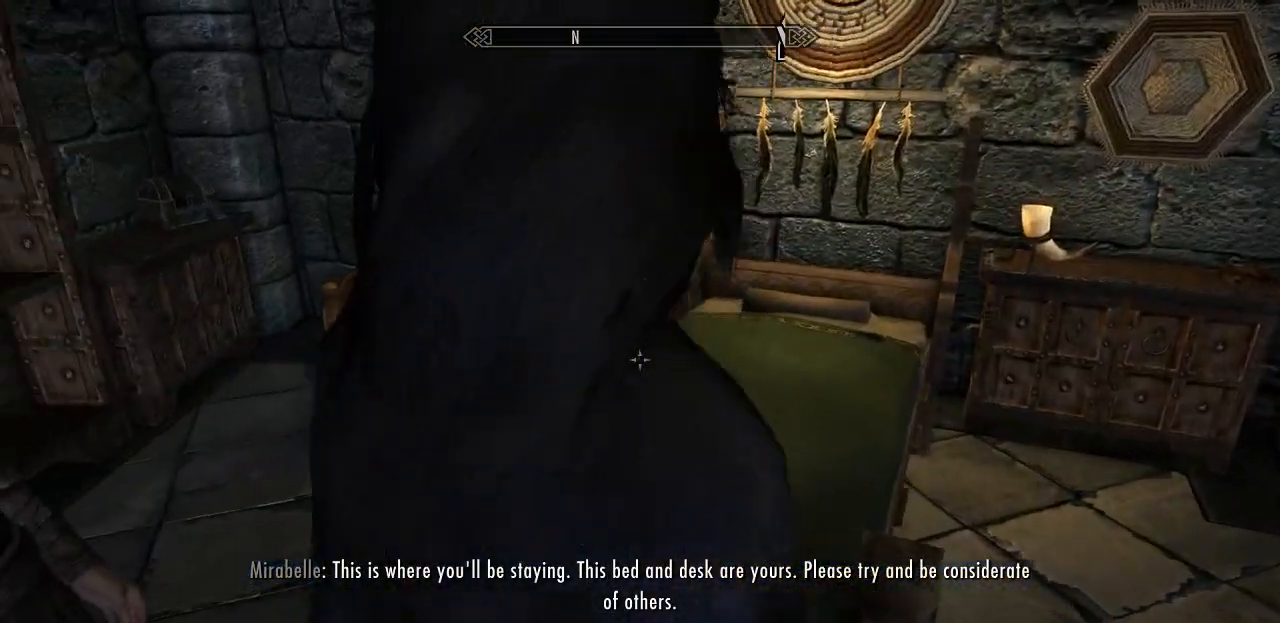
Gameplay with keyboard and mouse; each line is a JSON object with the keys and mouse buttons held at the frame after it. "events" lists presses ("down") and releases ("up") of "1", "2", "3", "4", "5", "a", "alt", "c", "caps_lock", "ctrl", "d", "e", "f", "g", "q", "r", "s", "shift", "space", "t", "tab", "v", "w", "x", "z", "mouse_left", "mouse_wheel" and "mouse_right" between this image and that frame as [ms after this image, input, new state], when the widget could be followed in between. "mouse_left", "mouse_wheel", "mouse_right" = the "left", "wheel", "right" buttons of the "mouse" list. No other keys are recorded. "wheel" means that the mouse wheel is clicked or scrolled. "mouse_move" is the direction in which the mouse moves at that frame (one of eight, or "still"), when it could be read.
{"keys": [], "mouse": [], "mouse_move": "left", "events": [[217, "d", "up"], [450, "w", "up"]]}
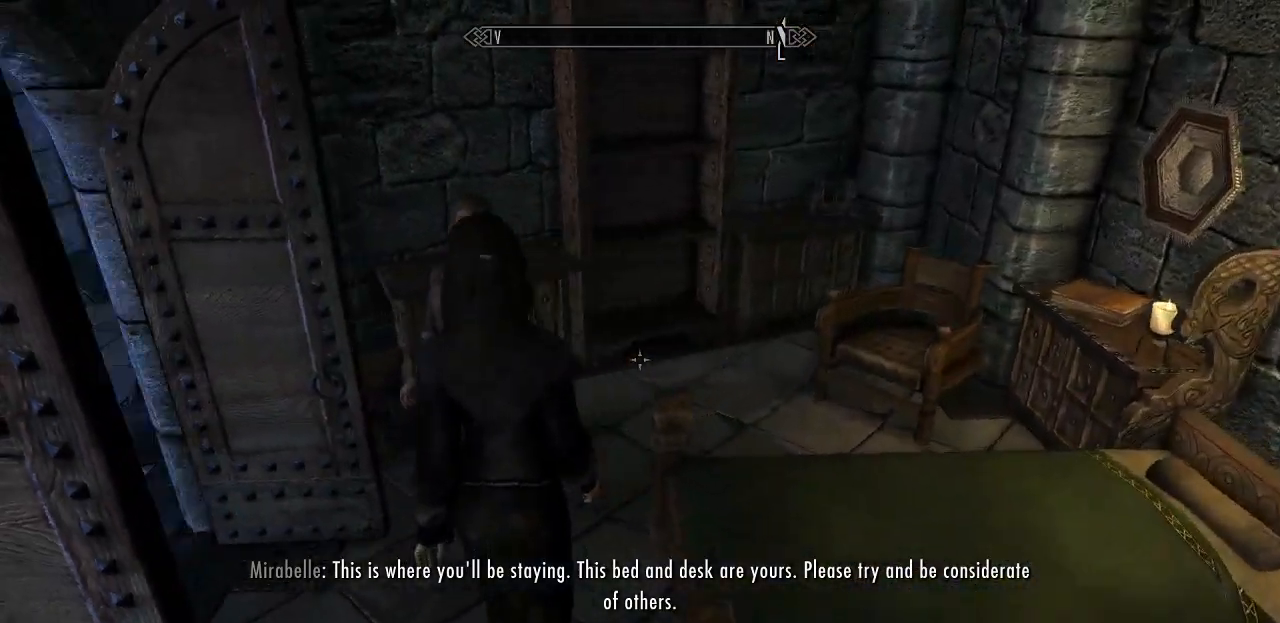
{"keys": [], "mouse": [], "mouse_move": "still", "events": []}
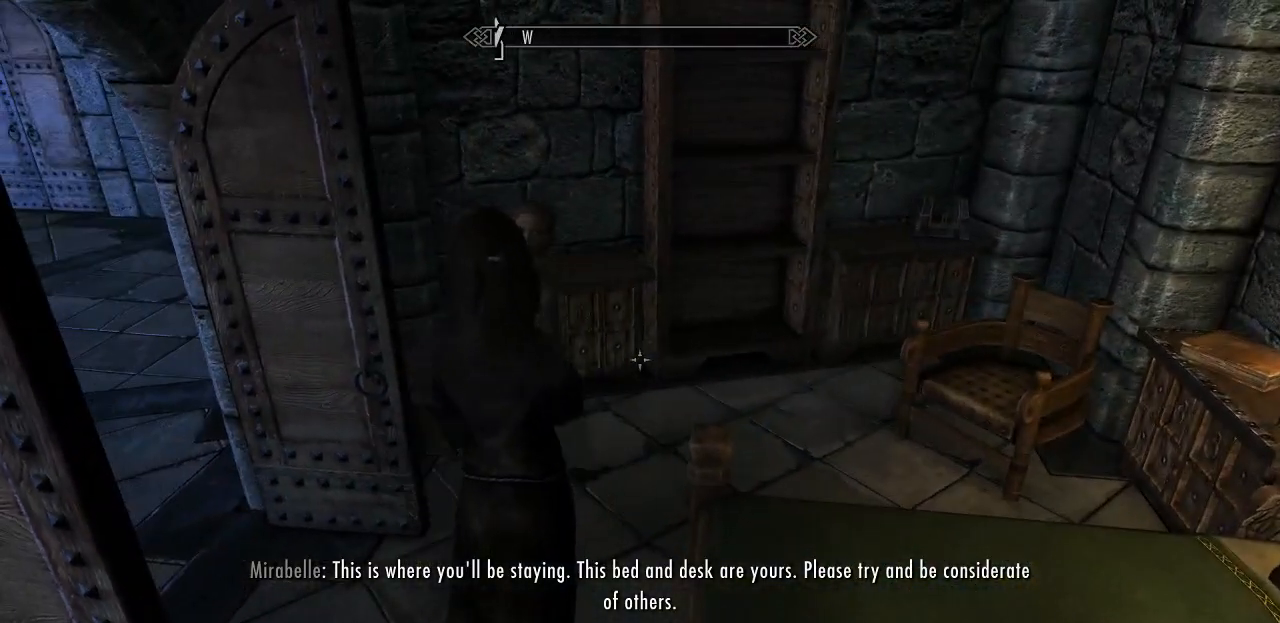
{"keys": [], "mouse": [], "mouse_move": "still", "events": []}
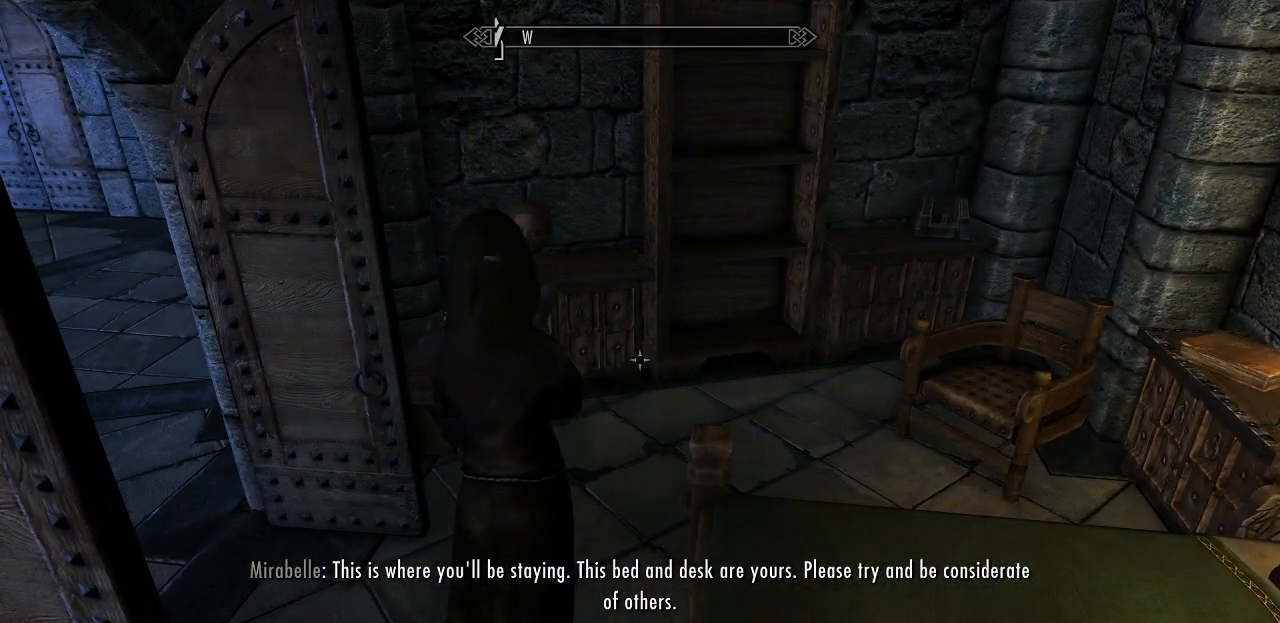
{"keys": [], "mouse": [], "mouse_move": "still", "events": []}
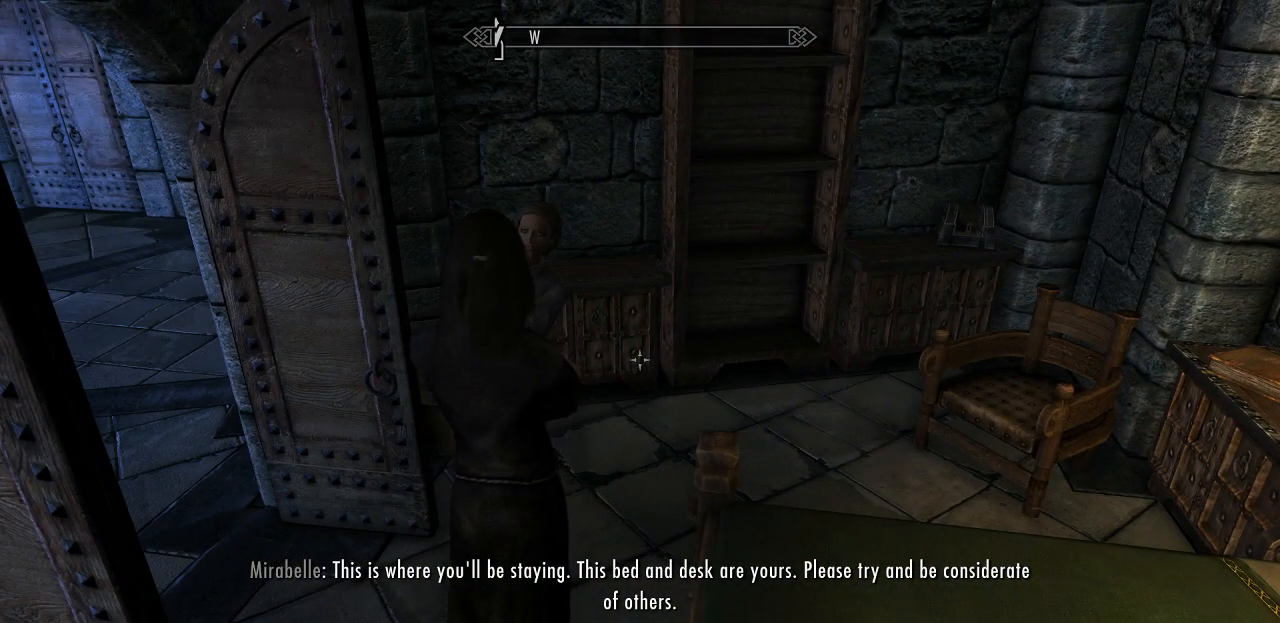
{"keys": [], "mouse": [], "mouse_move": "still", "events": []}
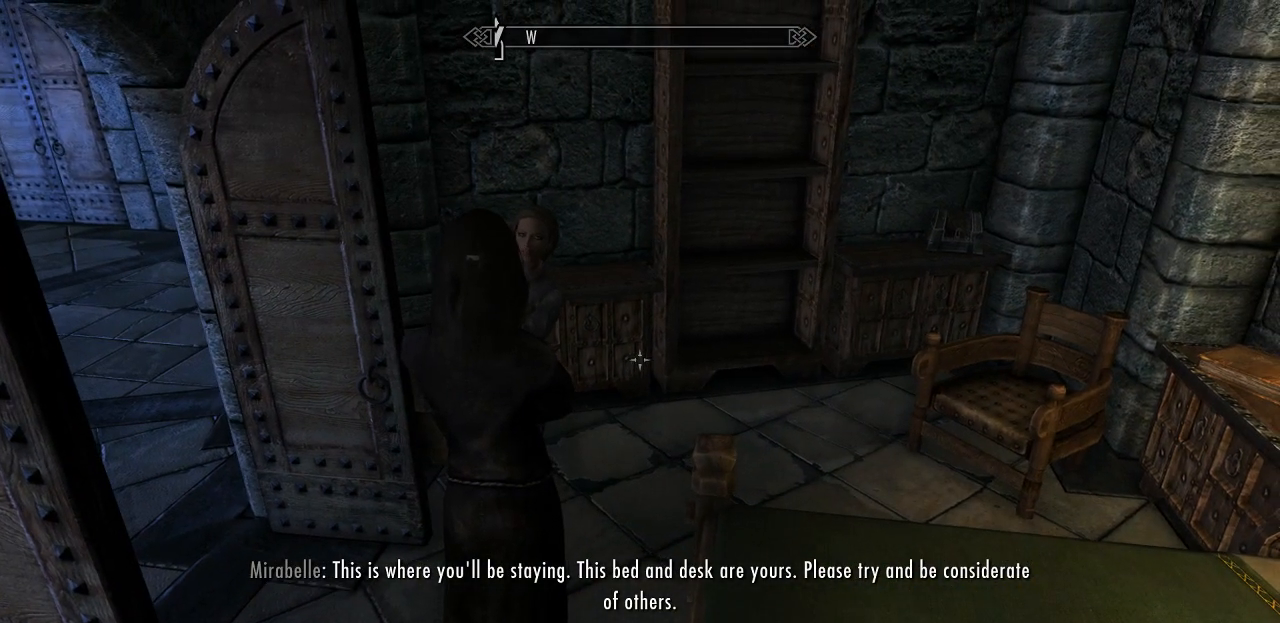
{"keys": [], "mouse": [], "mouse_move": "still", "events": []}
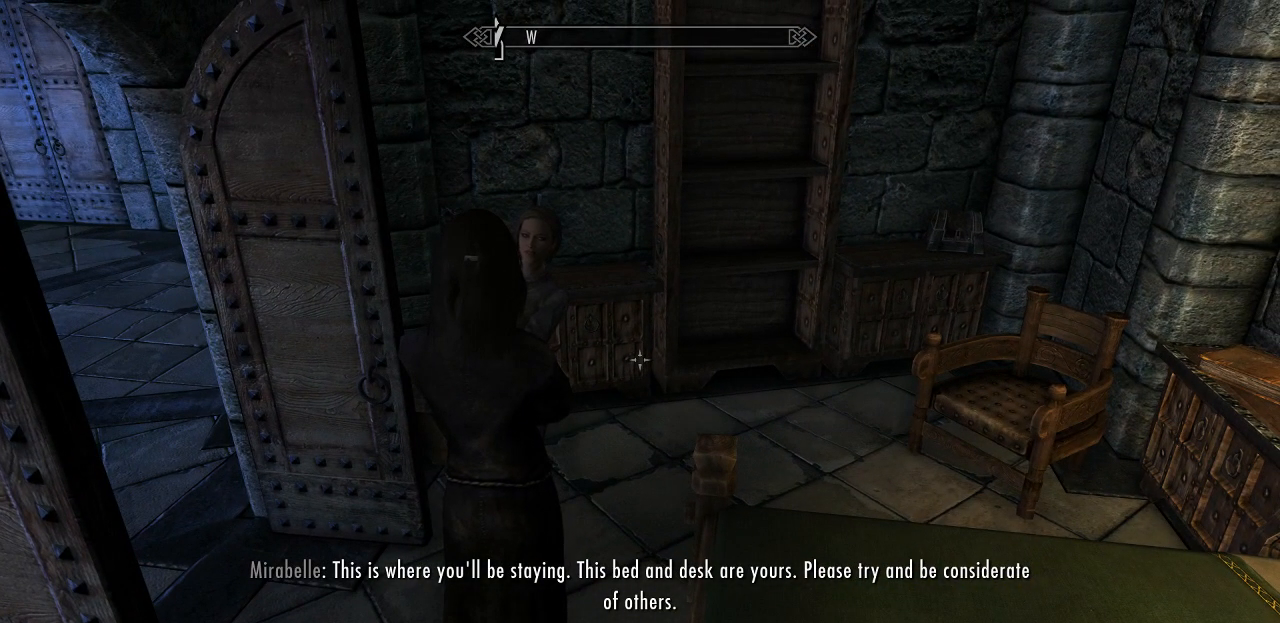
{"keys": [], "mouse": [], "mouse_move": "still", "events": []}
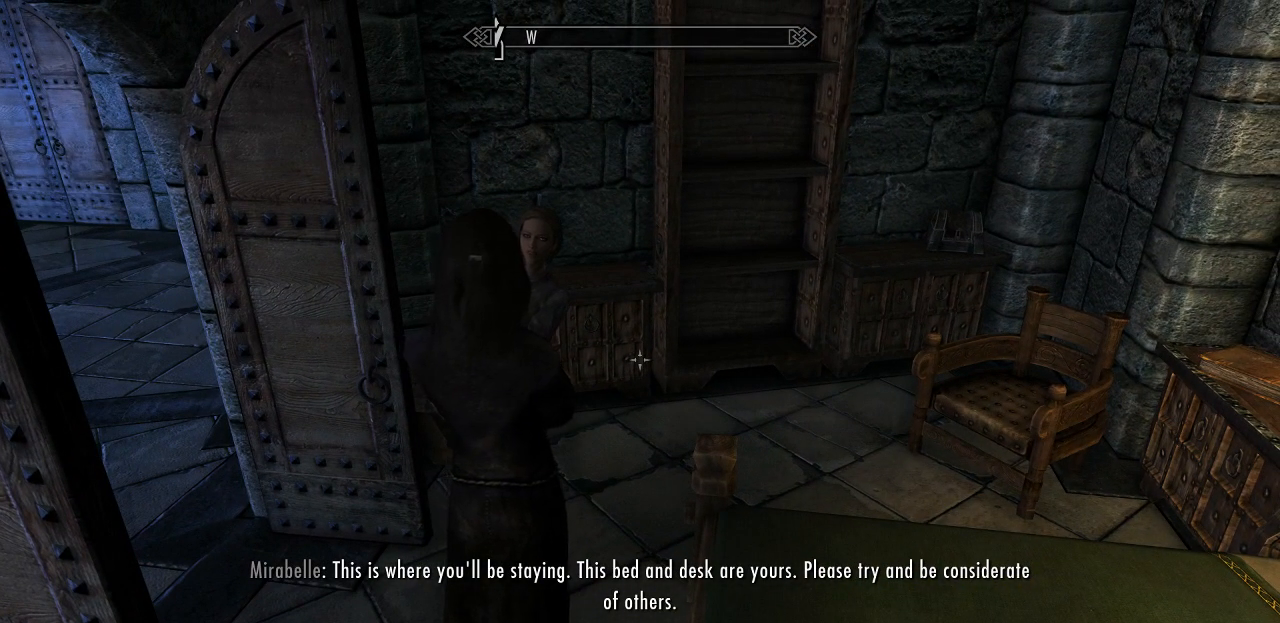
{"keys": [], "mouse": [], "mouse_move": "still", "events": []}
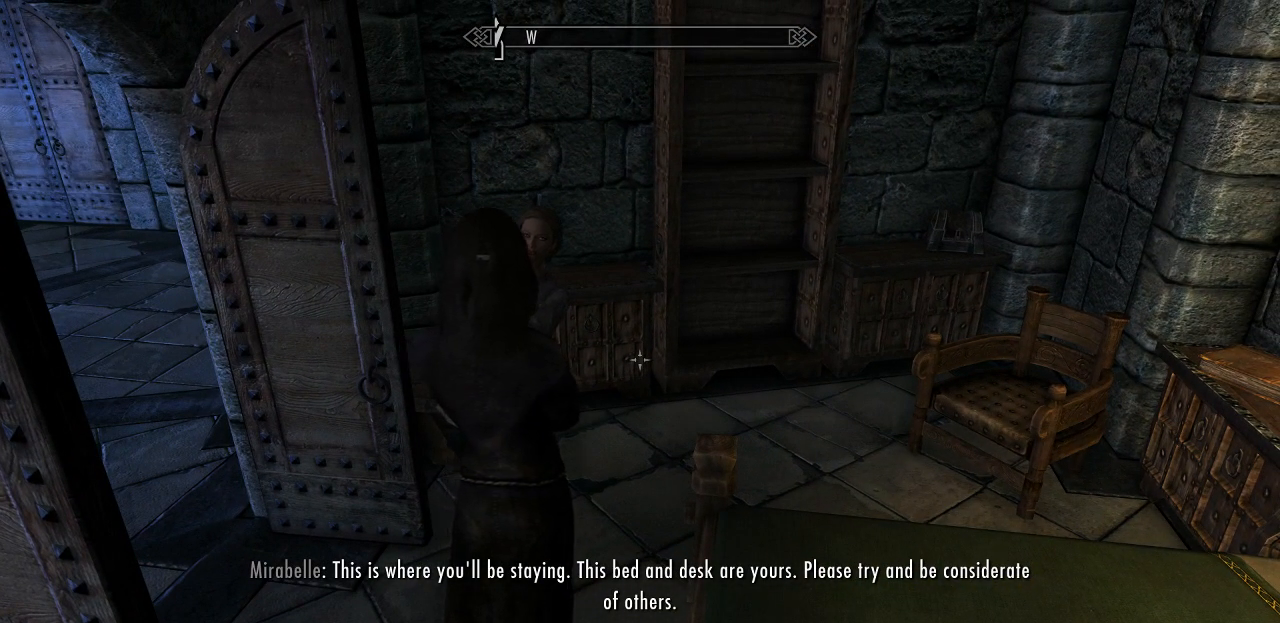
{"keys": [], "mouse": [], "mouse_move": "down", "events": []}
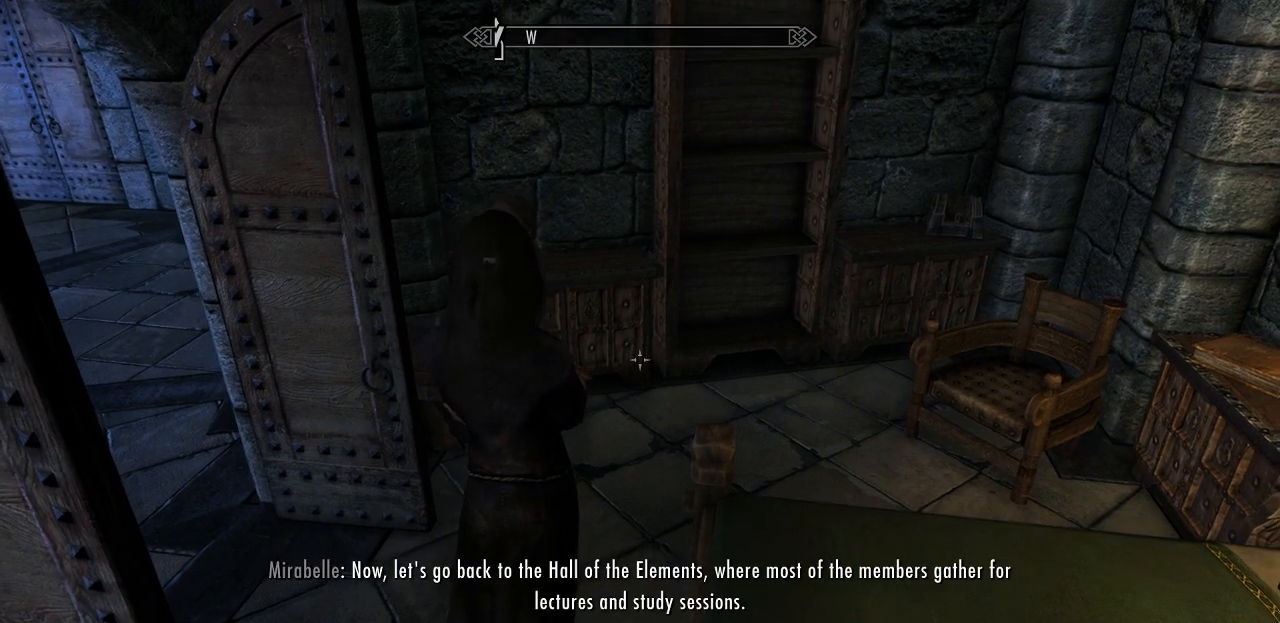
{"keys": ["s"], "mouse": [], "mouse_move": "still", "events": [[167, "s", "down"]]}
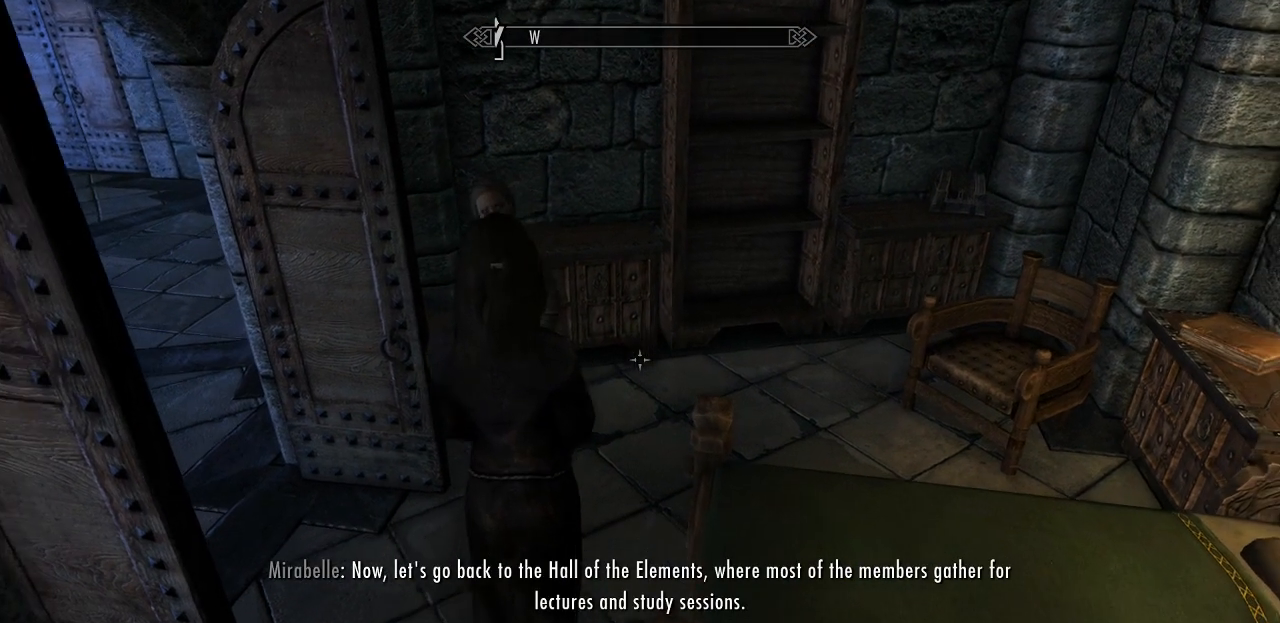
{"keys": ["d", "s"], "mouse": [], "mouse_move": "left", "events": [[467, "d", "down"]]}
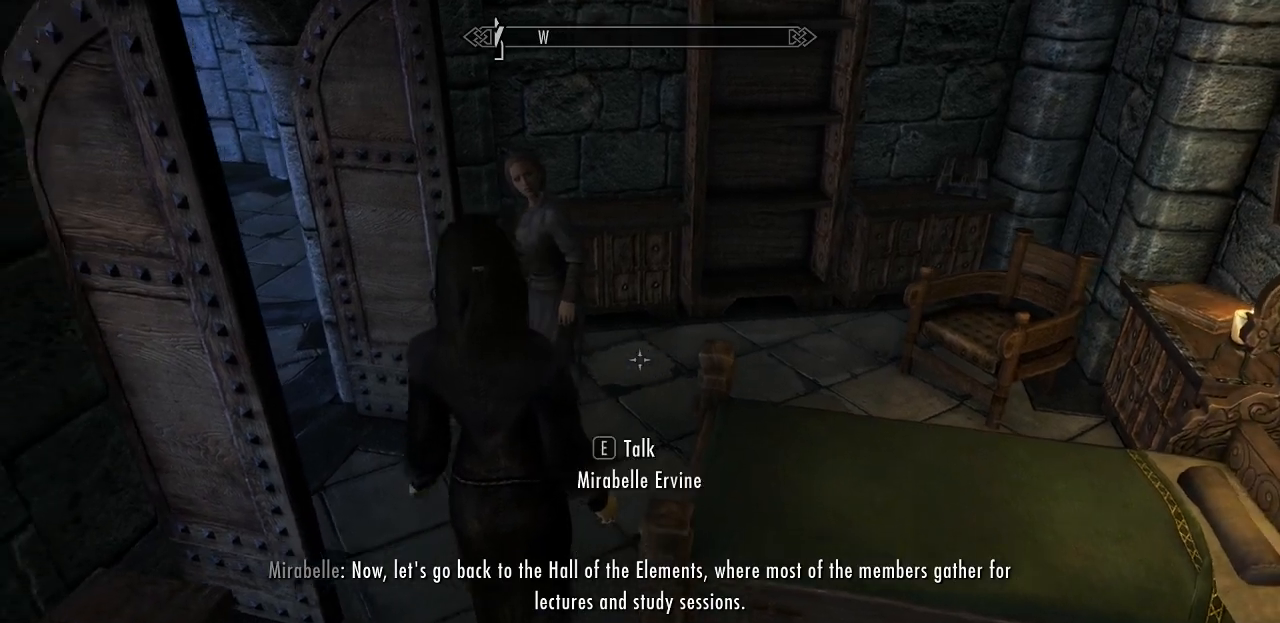
{"keys": [], "mouse": [], "mouse_move": "up", "events": [[200, "s", "up"], [300, "d", "up"]]}
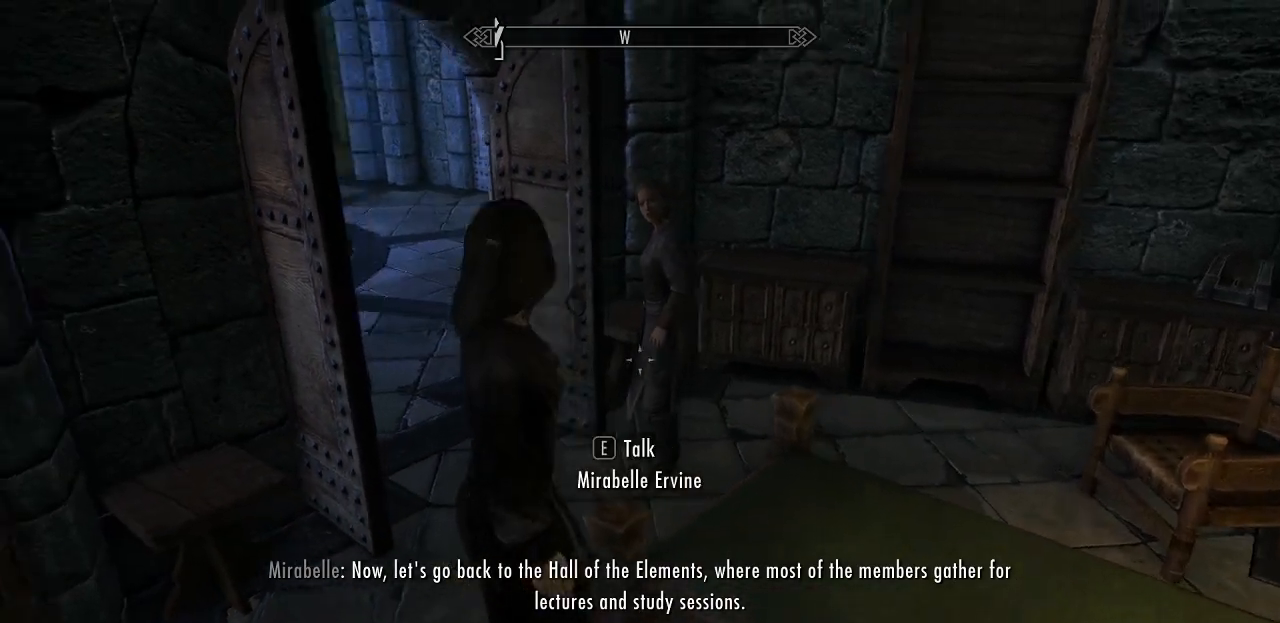
{"keys": [], "mouse": [], "mouse_move": "still", "events": []}
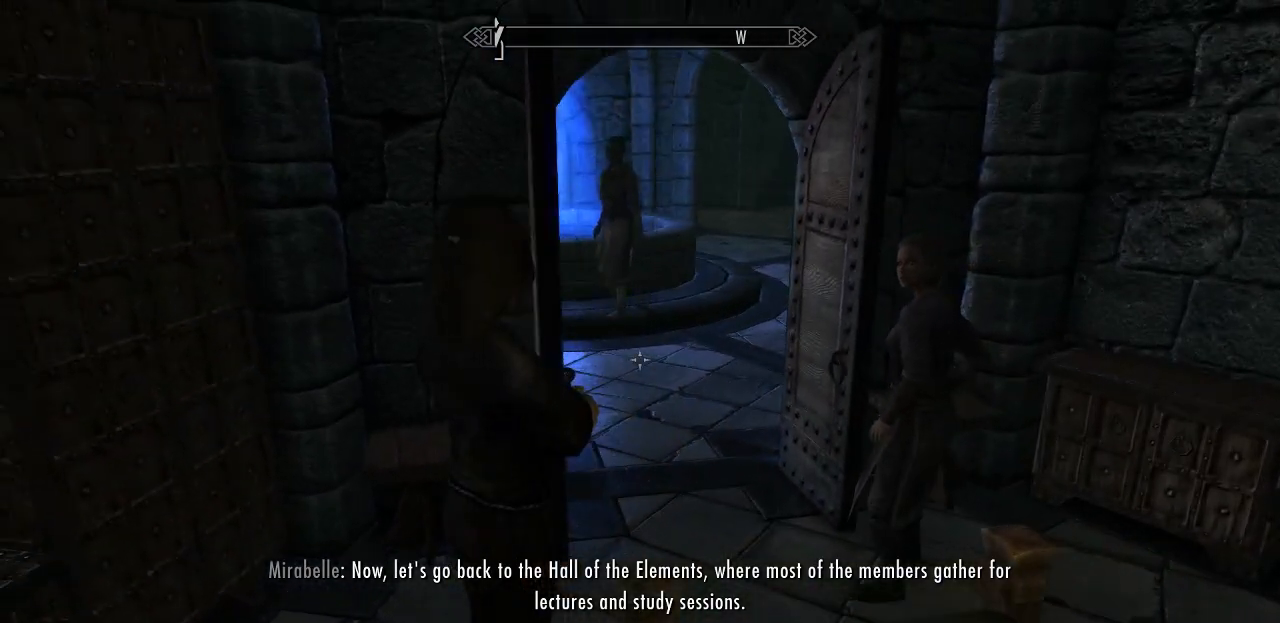
{"keys": [], "mouse": [], "mouse_move": "up", "events": []}
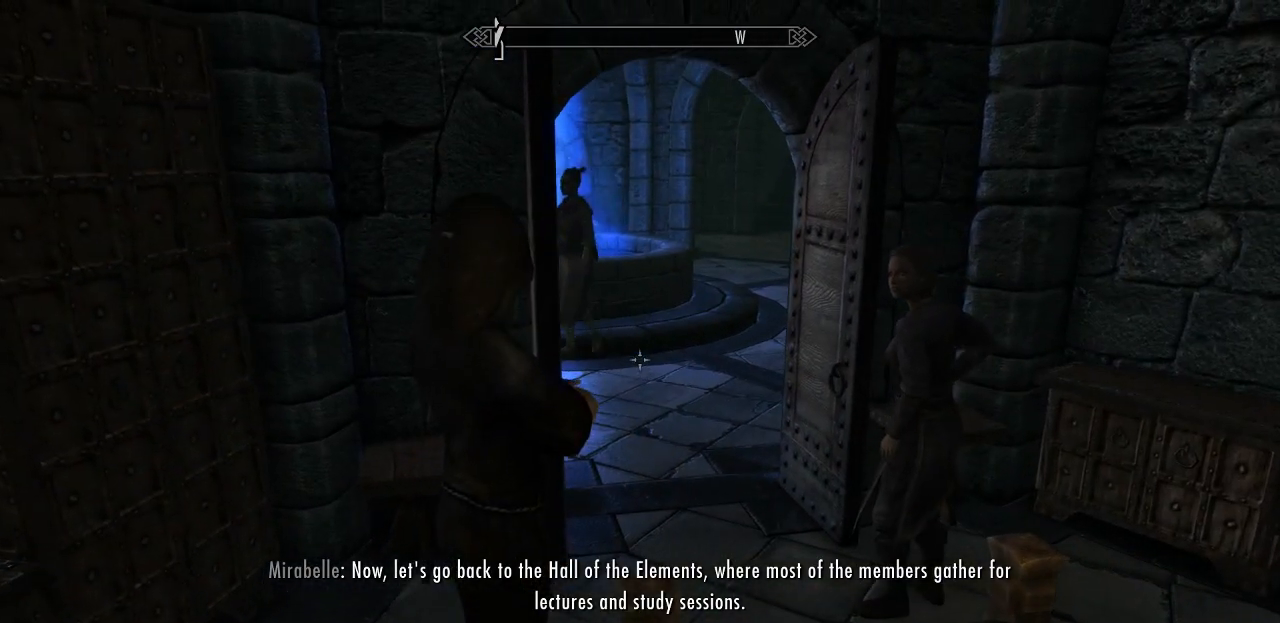
{"keys": [], "mouse": [], "mouse_move": "still", "events": []}
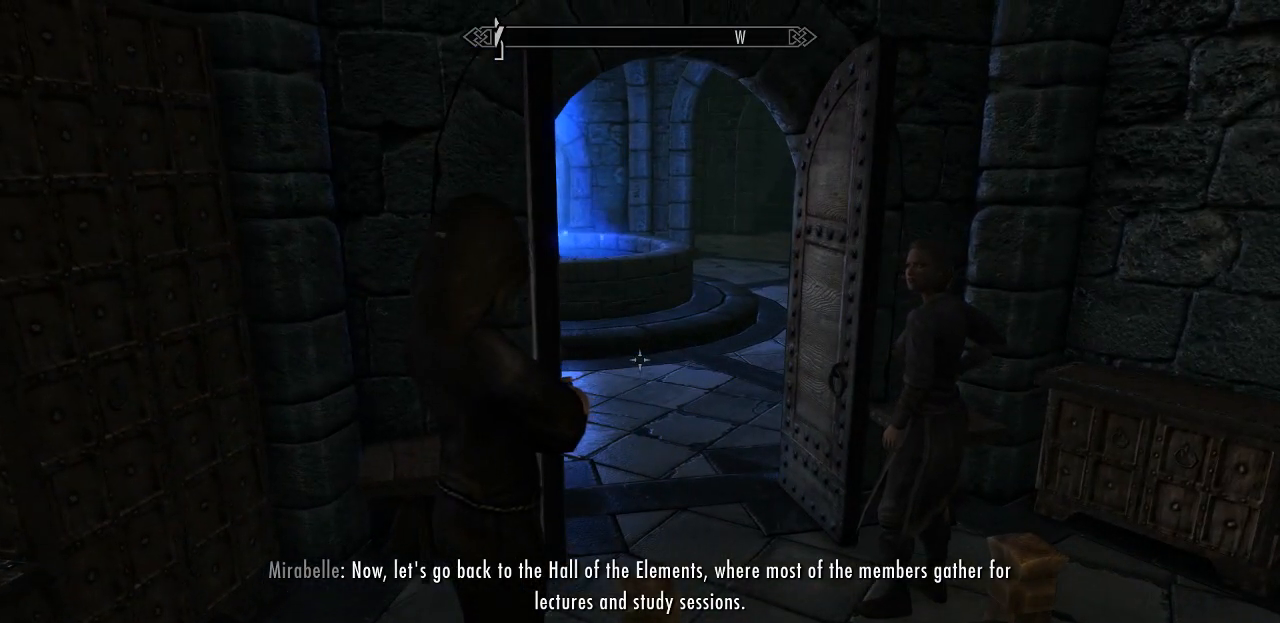
{"keys": [], "mouse": [], "mouse_move": "still", "events": []}
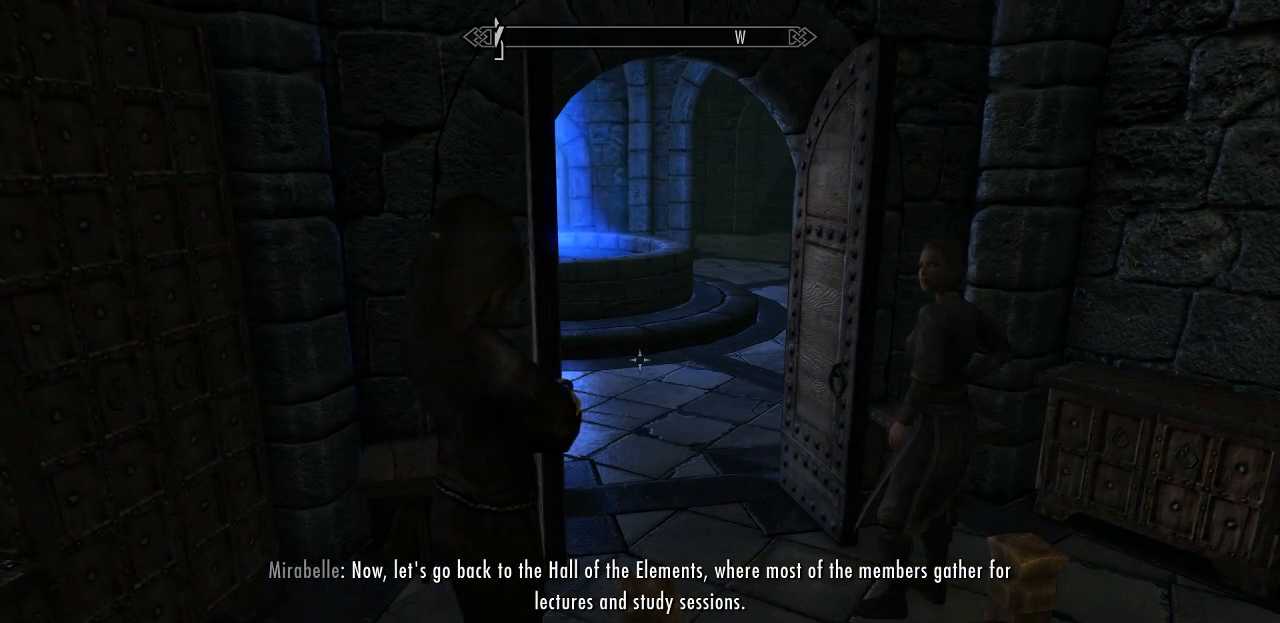
{"keys": [], "mouse": [], "mouse_move": "still", "events": []}
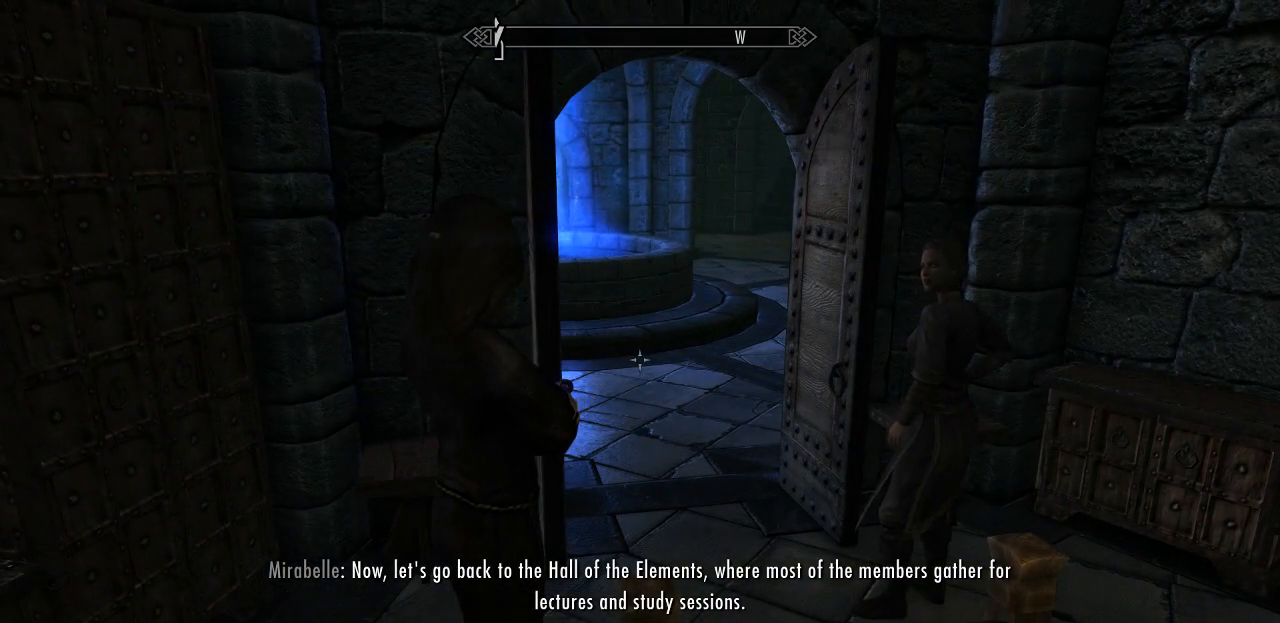
{"keys": [], "mouse": [], "mouse_move": "still", "events": []}
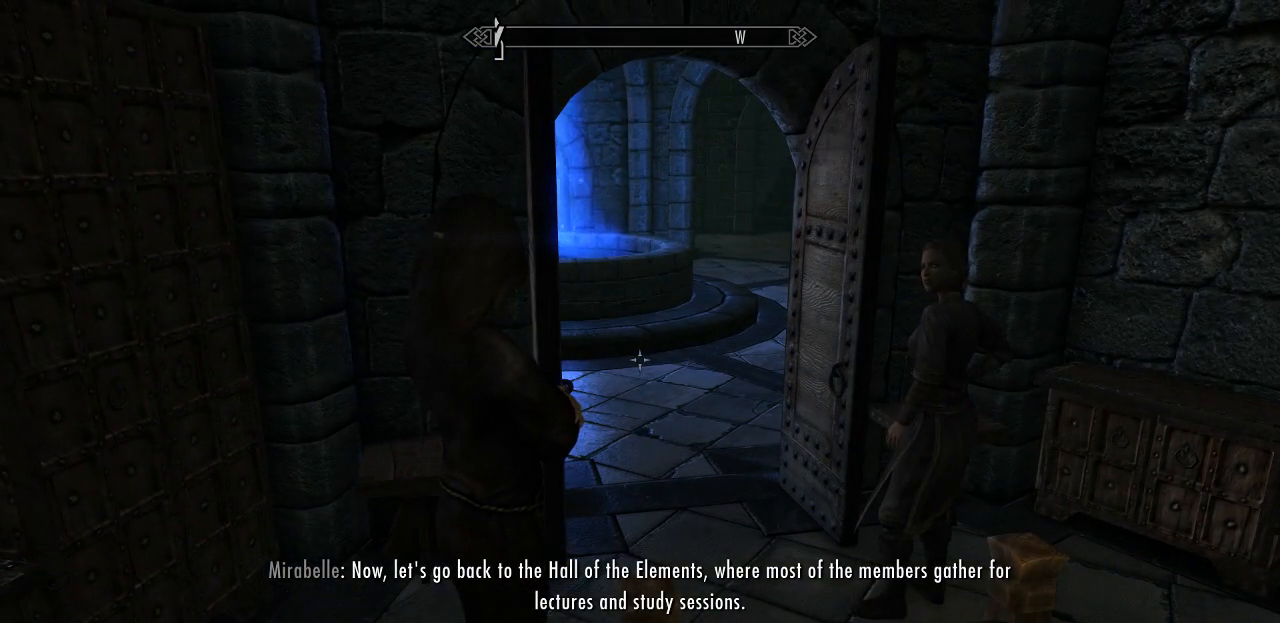
{"keys": [], "mouse": [], "mouse_move": "still", "events": []}
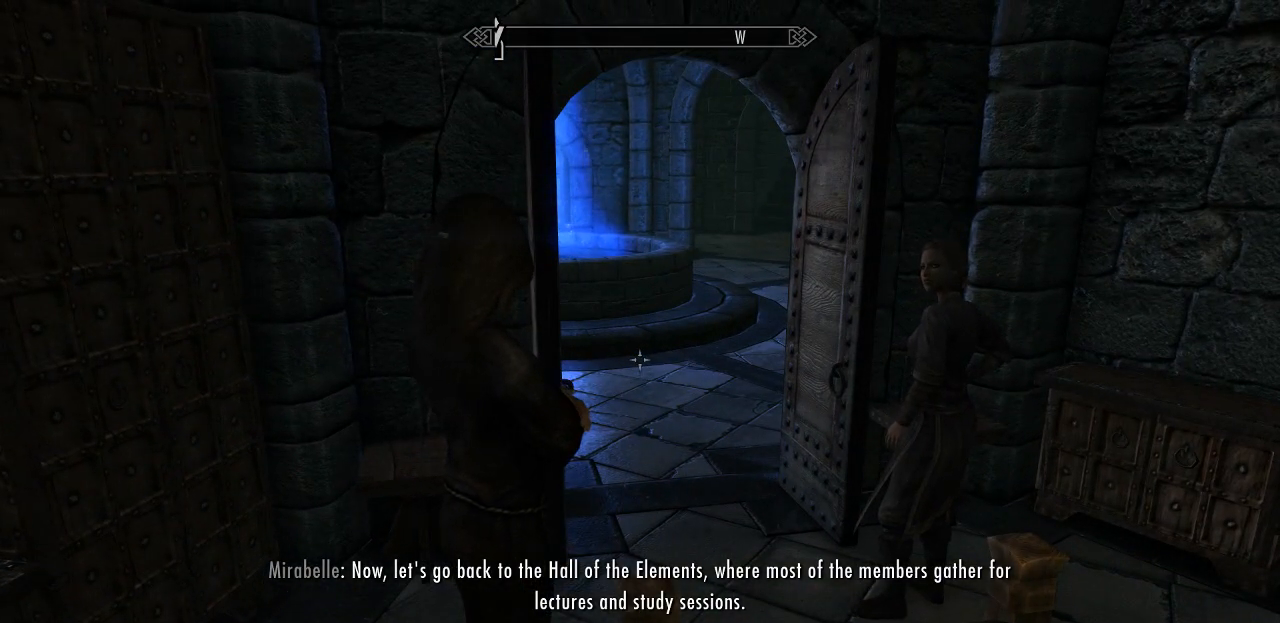
{"keys": [], "mouse": [], "mouse_move": "still", "events": []}
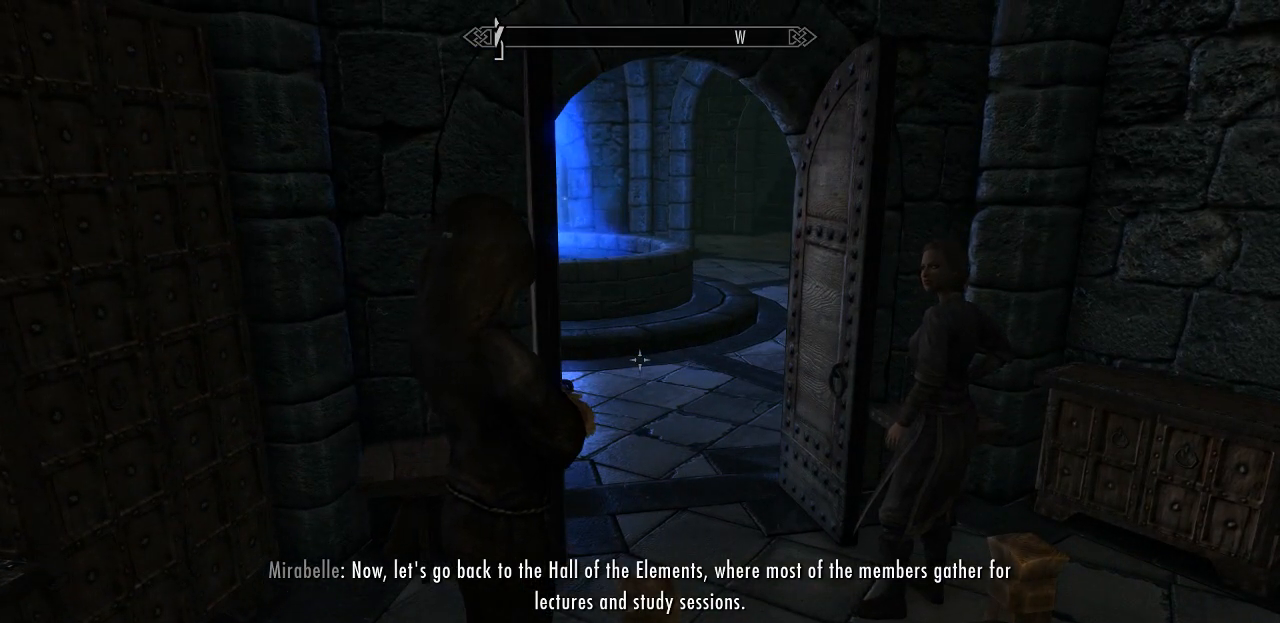
{"keys": [], "mouse": [], "mouse_move": "still", "events": []}
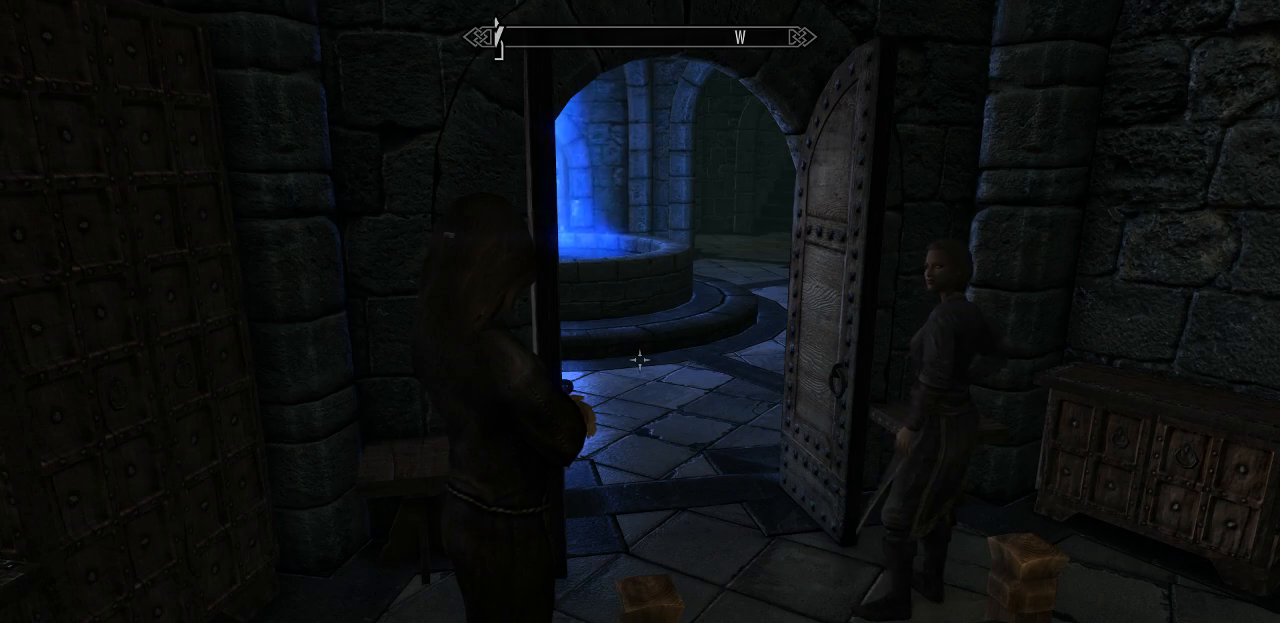
{"keys": [], "mouse": [], "mouse_move": "still", "events": []}
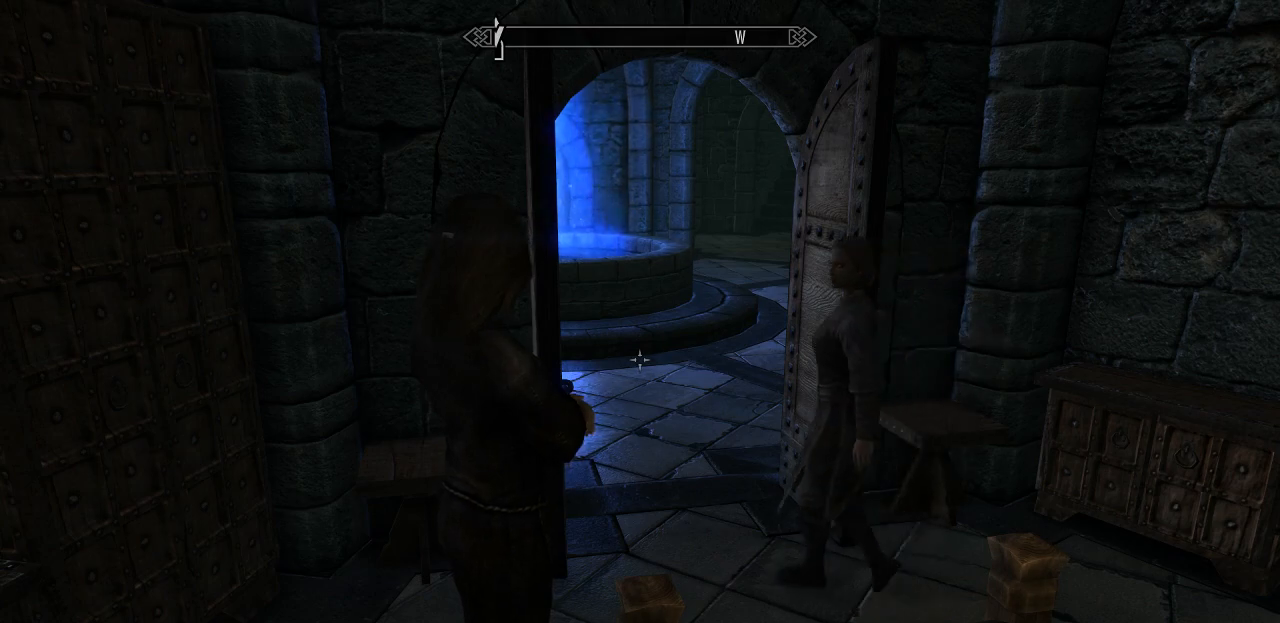
{"keys": ["w"], "mouse": [], "mouse_move": "still", "events": [[183, "w", "down"]]}
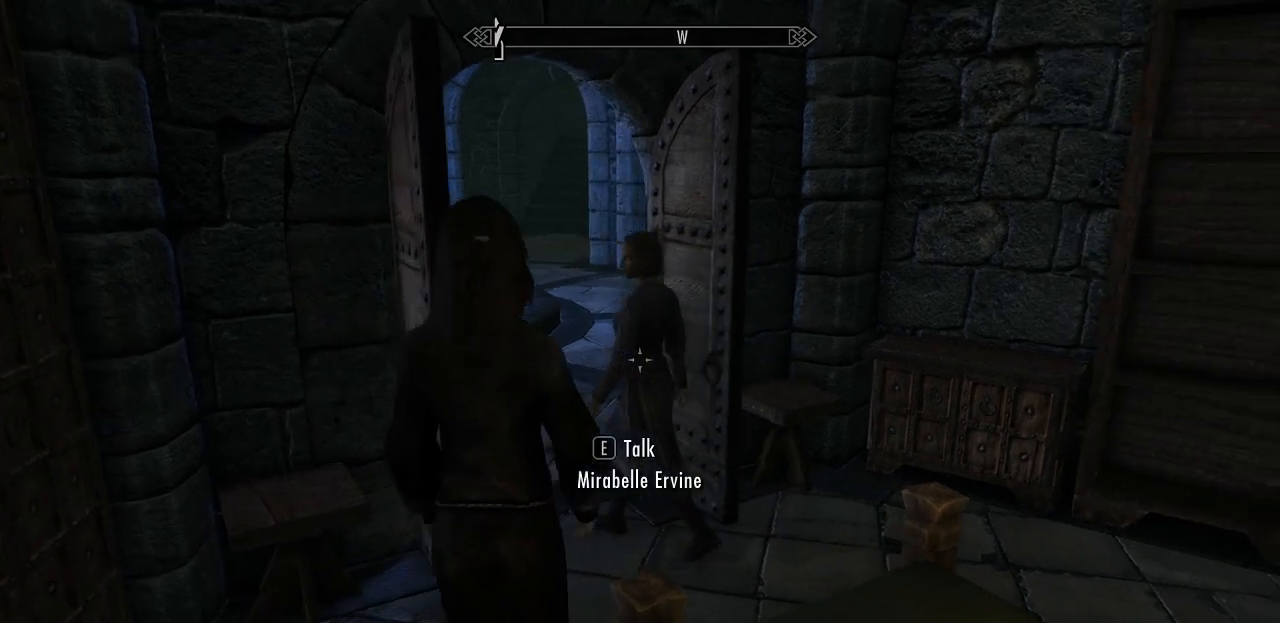
{"keys": ["d", "w"], "mouse": [], "mouse_move": "right", "events": [[333, "d", "down"]]}
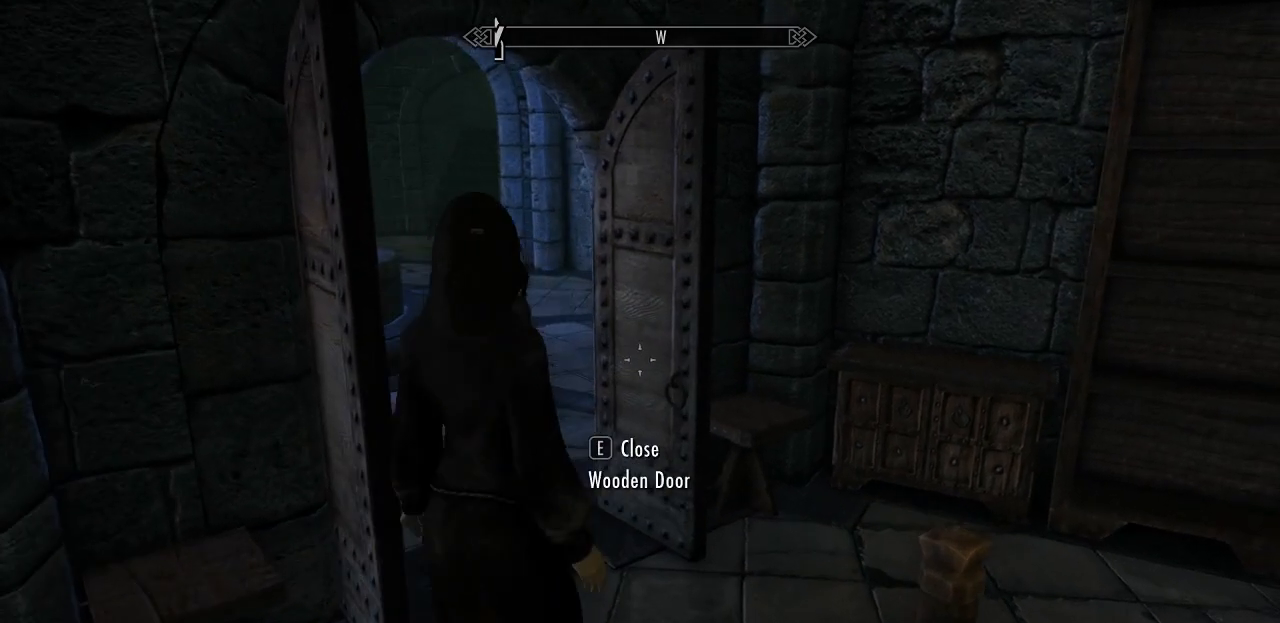
{"keys": ["w"], "mouse": [], "mouse_move": "still", "events": [[500, "d", "up"]]}
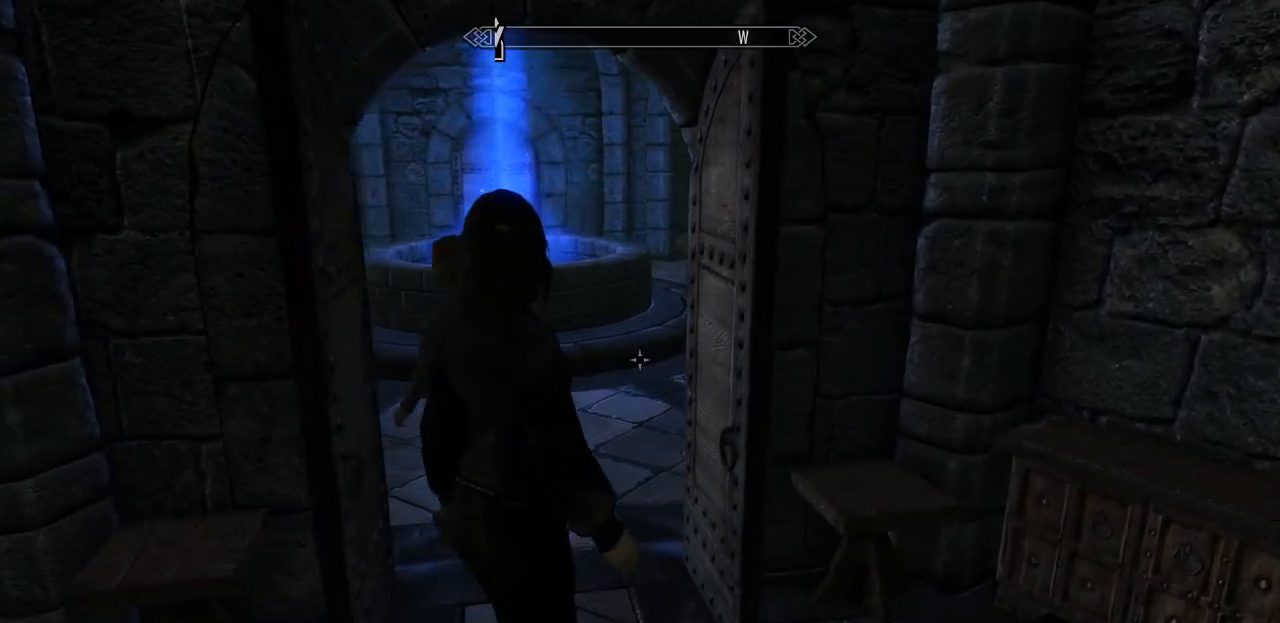
{"keys": ["w"], "mouse": [], "mouse_move": "still", "events": []}
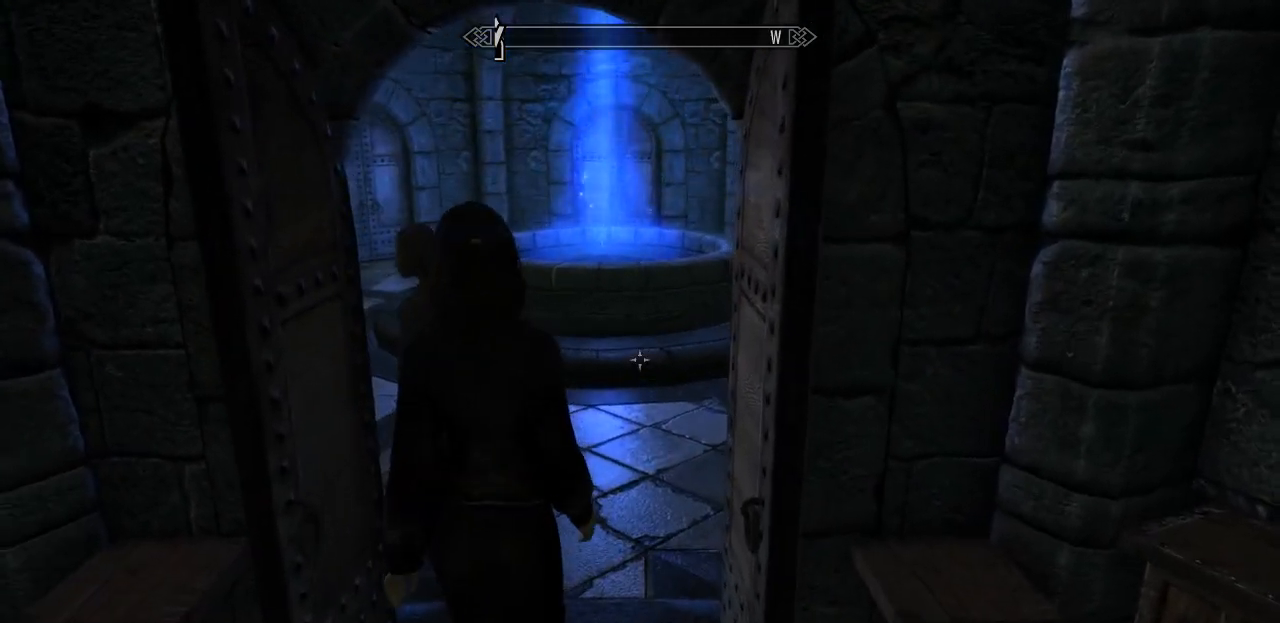
{"keys": ["w"], "mouse": [], "mouse_move": "still", "events": []}
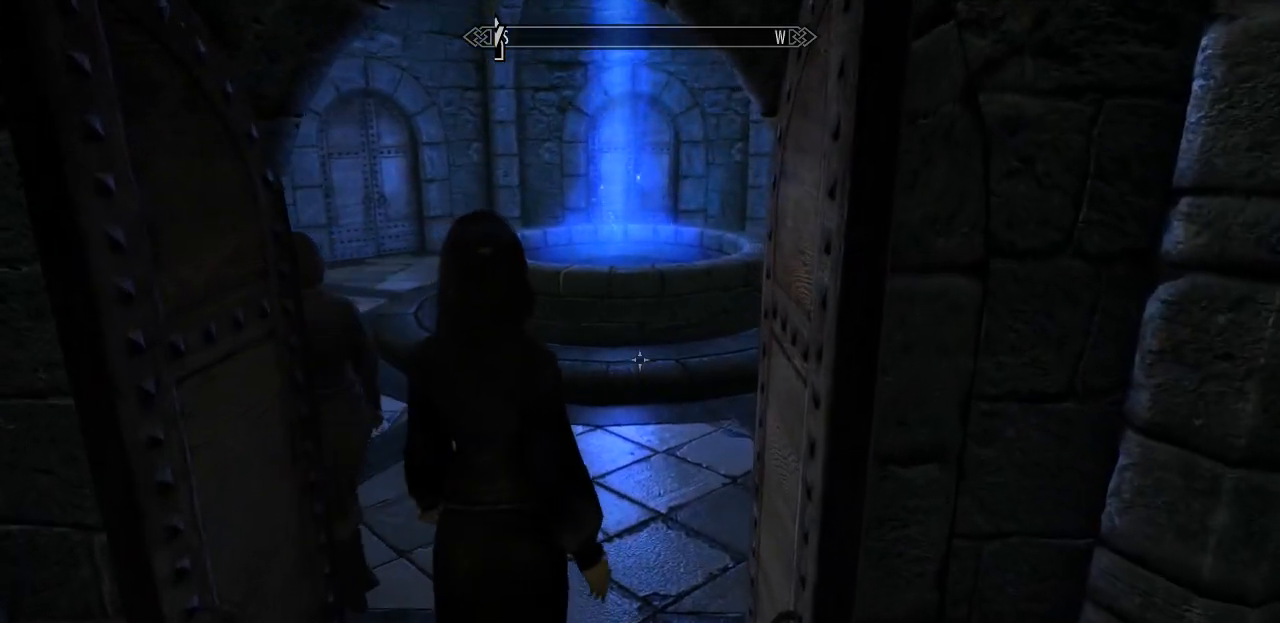
{"keys": ["d", "w"], "mouse": [], "mouse_move": "right", "events": [[267, "d", "down"]]}
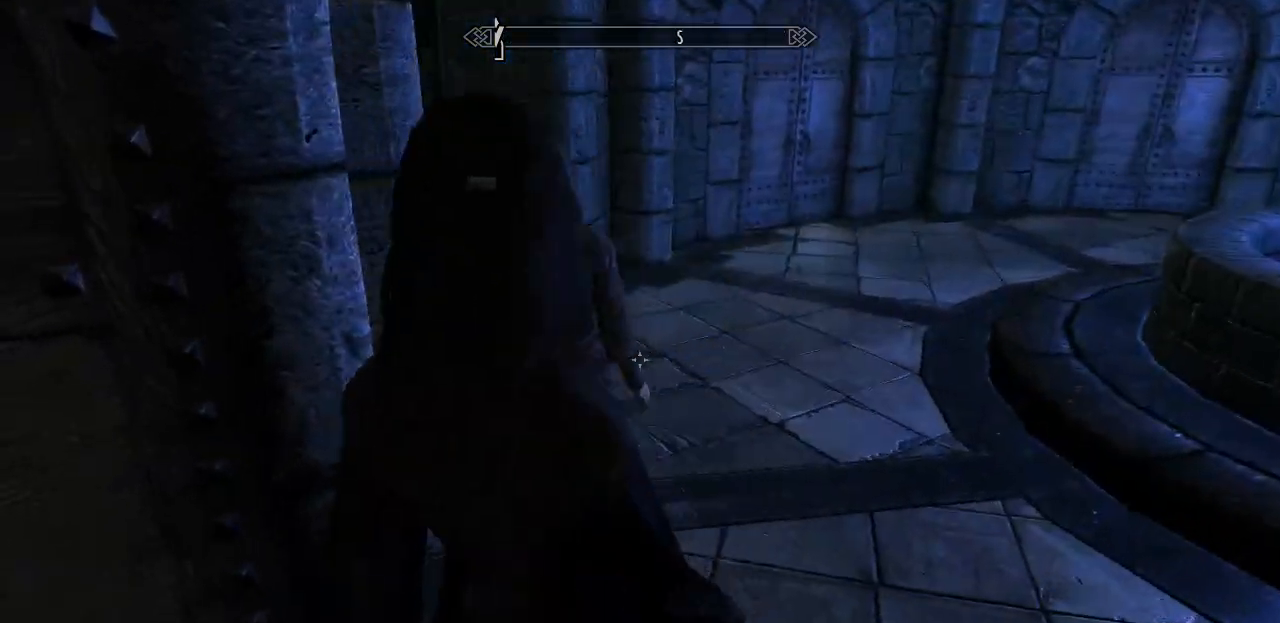
{"keys": ["d", "w"], "mouse": [], "mouse_move": "still", "events": []}
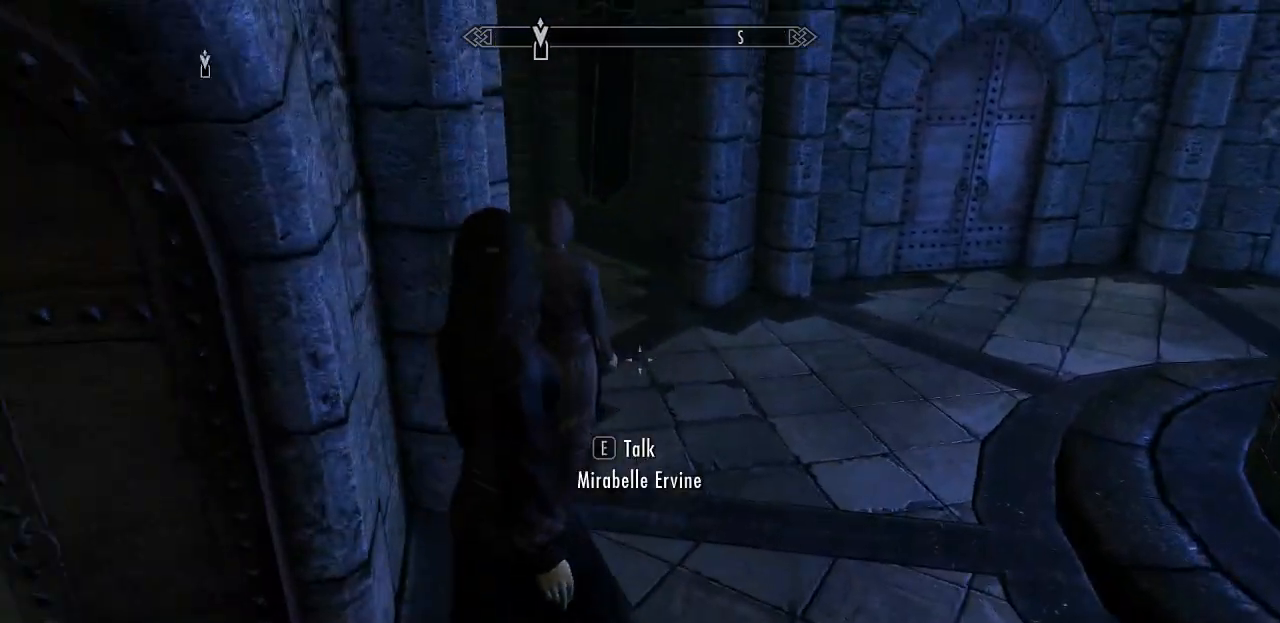
{"keys": ["w"], "mouse": [], "mouse_move": "still", "events": [[200, "d", "up"]]}